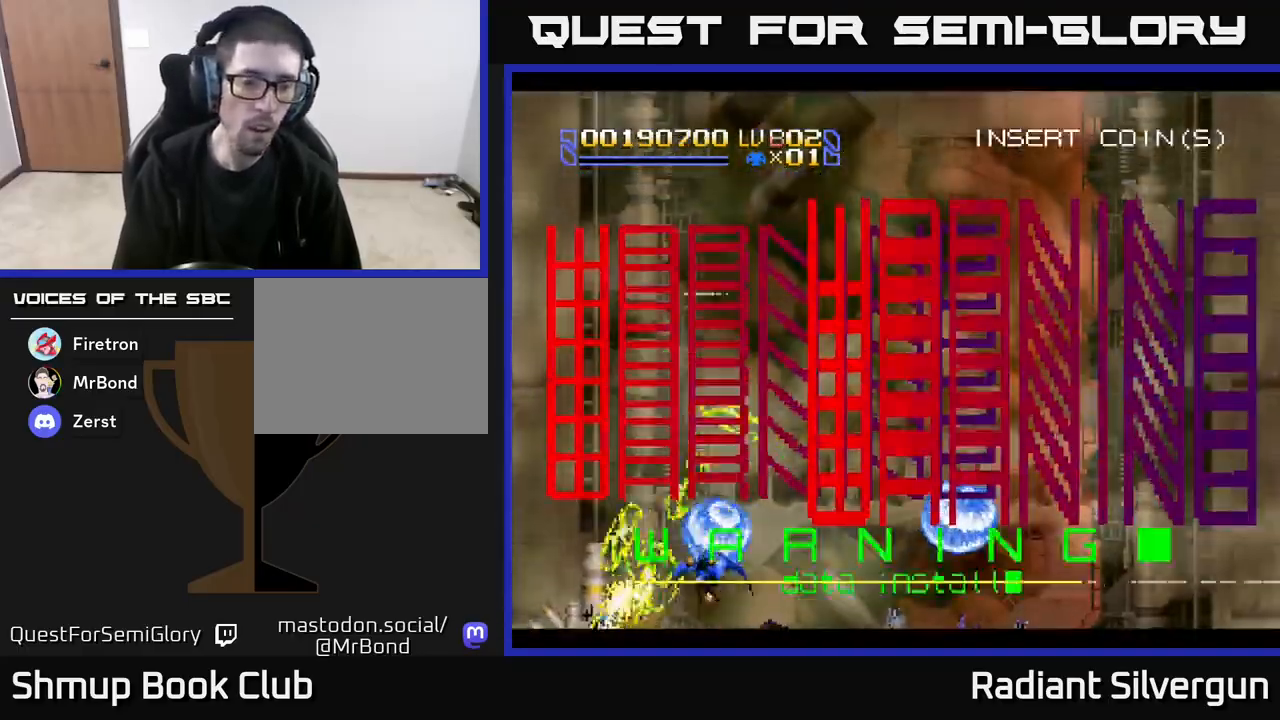
Gameplay with a controller (Xbox layout); each line is a JSON object with the inputs held at the frame after it. "events" lists button and stick changes between this image and that frame as [ms after this image, input, new state], when the widget could be followed in between. Not read: right_stick.
{"buttons": ["DPAD_UP"], "left_stick": "center", "events": [[283, "DPAD_LEFT", "down"], [367, "Y", "up"], [483, "DPAD_LEFT", "up"], [483, "DPAD_UP", "down"]]}
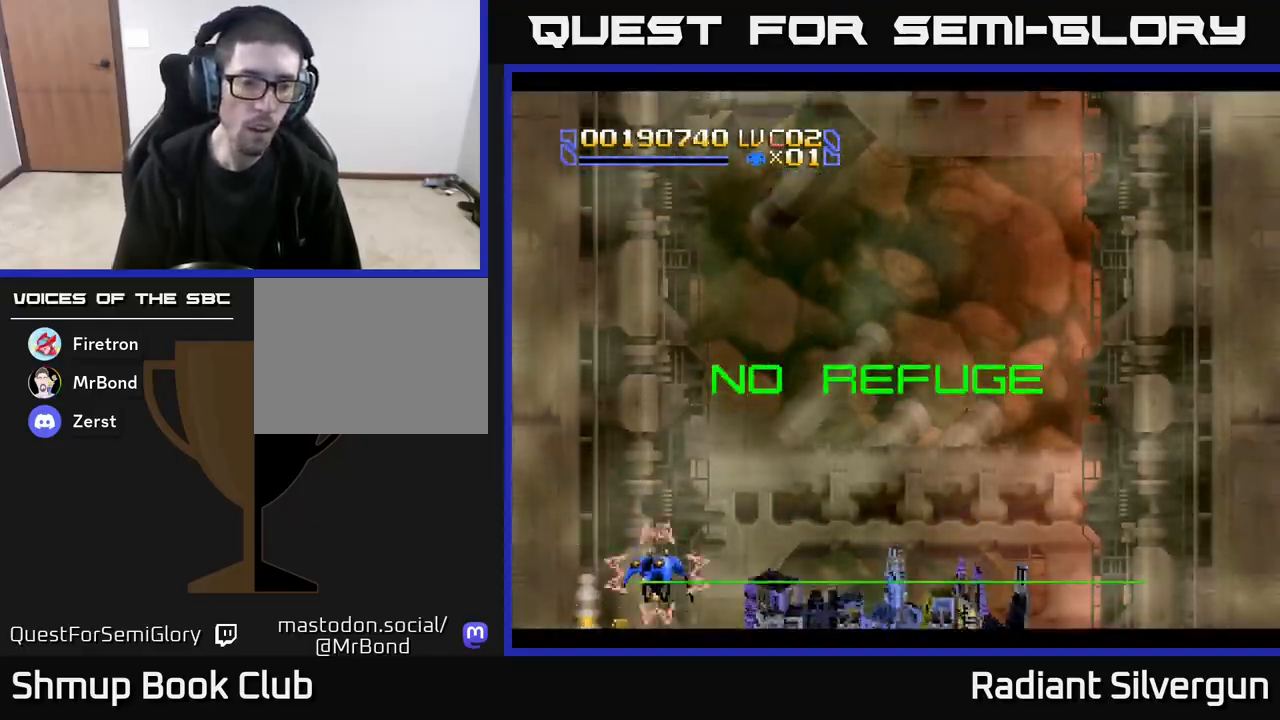
{"buttons": ["Y"], "left_stick": "center", "events": [[467, "DPAD_UP", "up"], [500, "Y", "down"]]}
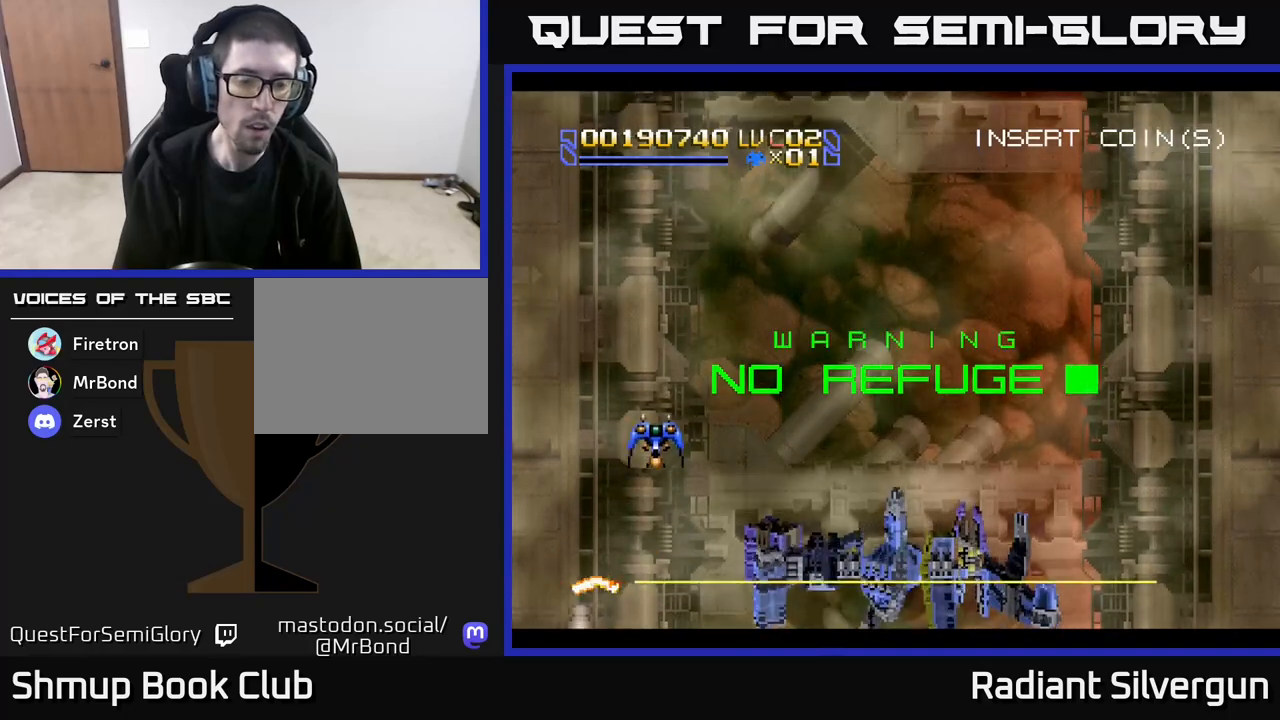
{"buttons": ["Y", "DPAD_DOWN"], "left_stick": "center", "events": [[17, "DPAD_DOWN", "down"], [300, "DPAD_DOWN", "up"], [333, "DPAD_LEFT", "down"], [367, "DPAD_UP", "down"], [483, "DPAD_LEFT", "up"], [483, "DPAD_UP", "up"], [500, "DPAD_DOWN", "down"]]}
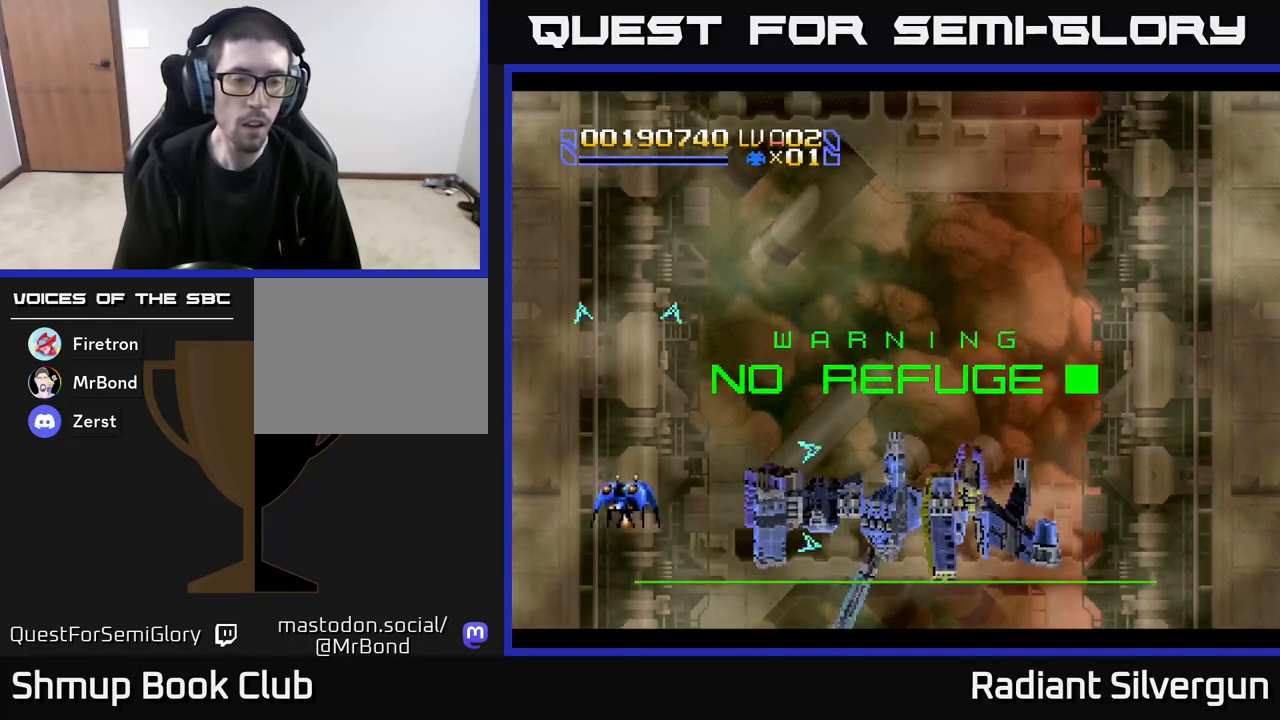
{"buttons": ["Y", "DPAD_RIGHT"], "left_stick": "center", "events": [[50, "Y", "up"], [250, "DPAD_RIGHT", "down"], [300, "DPAD_DOWN", "up"], [450, "Y", "down"]]}
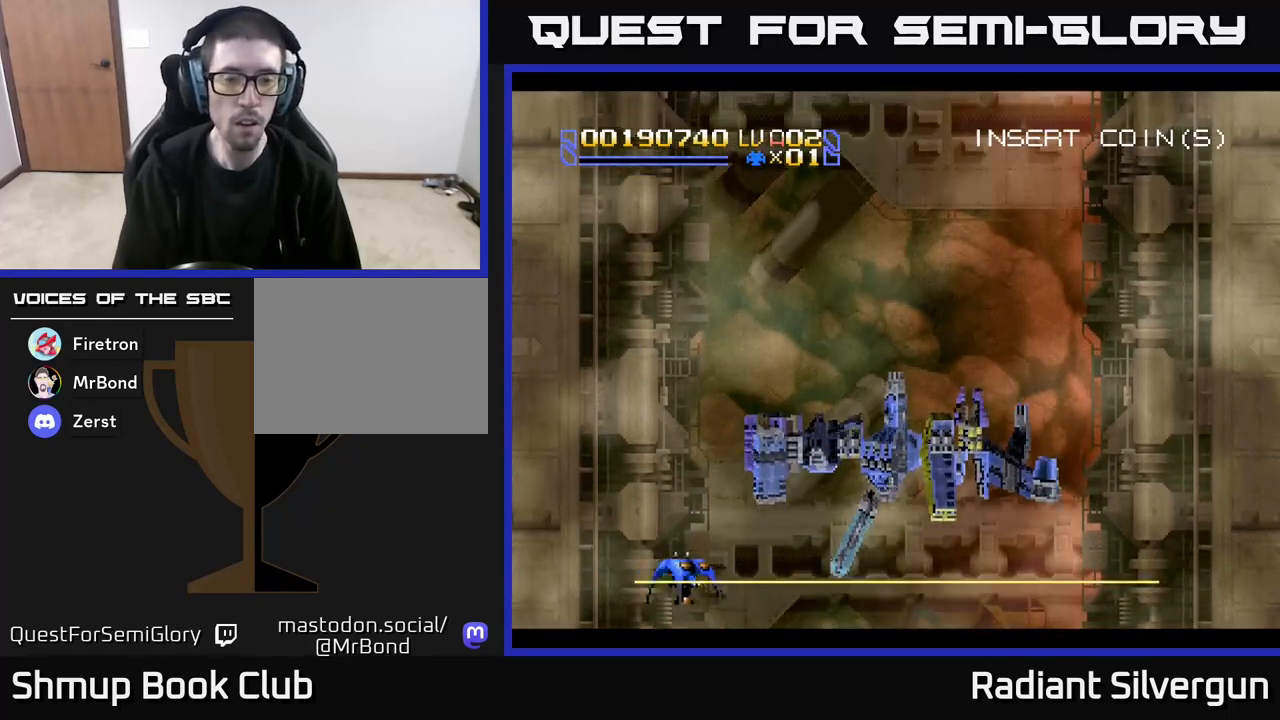
{"buttons": ["Y", "DPAD_UP", "DPAD_RIGHT"], "left_stick": "center", "events": [[67, "DPAD_UP", "down"]]}
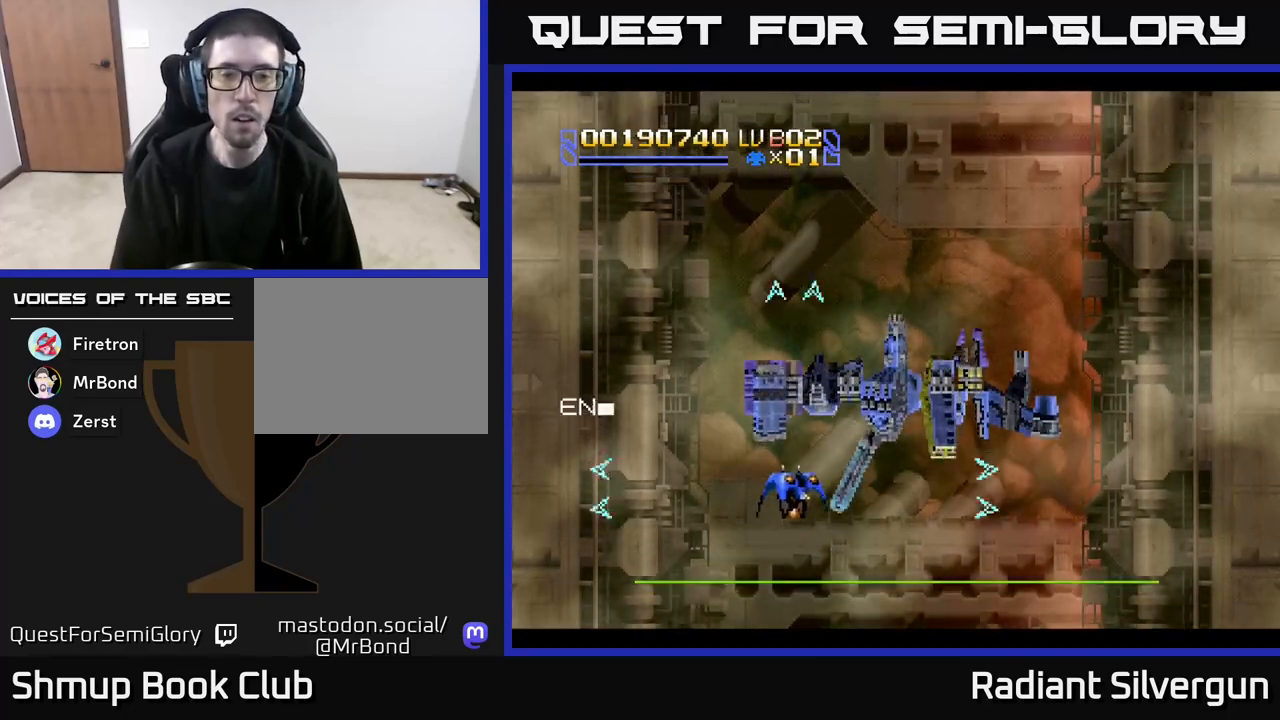
{"buttons": ["Y", "DPAD_UP"], "left_stick": "center", "events": [[33, "DPAD_UP", "up"], [400, "DPAD_UP", "down"], [467, "DPAD_RIGHT", "up"]]}
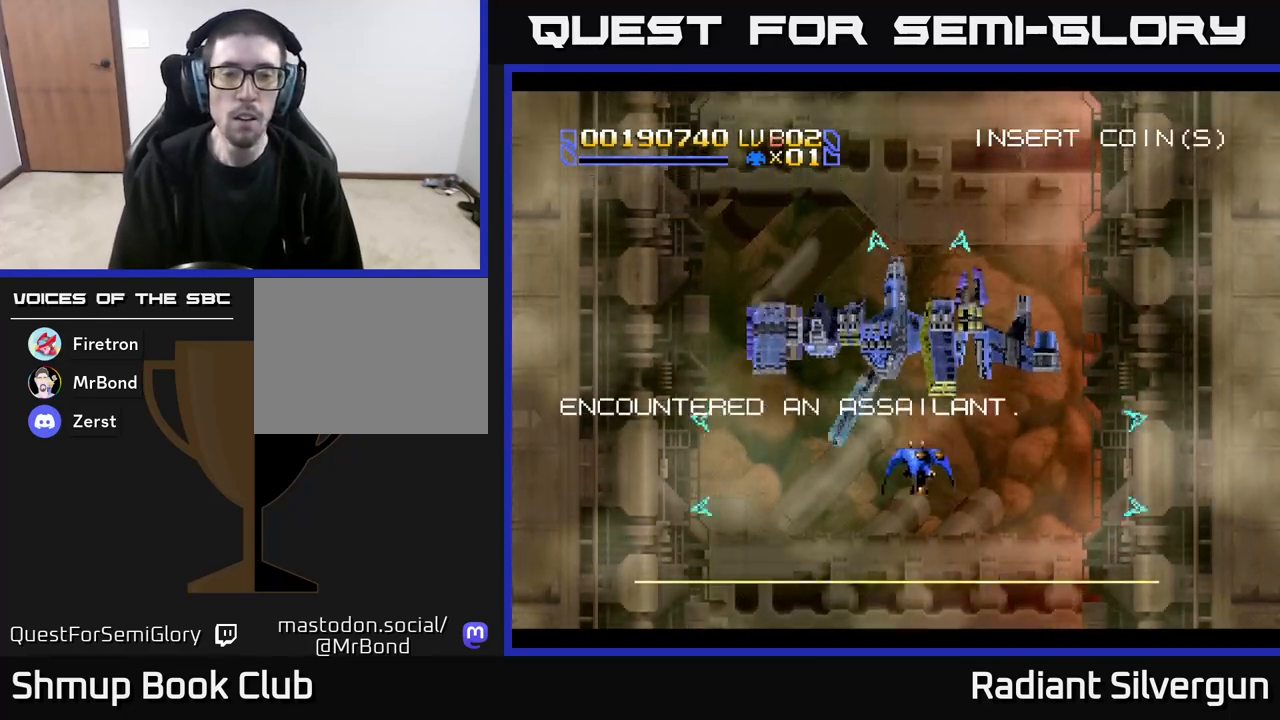
{"buttons": ["Y", "DPAD_UP"], "left_stick": "center", "events": [[167, "DPAD_UP", "up"], [400, "DPAD_UP", "down"]]}
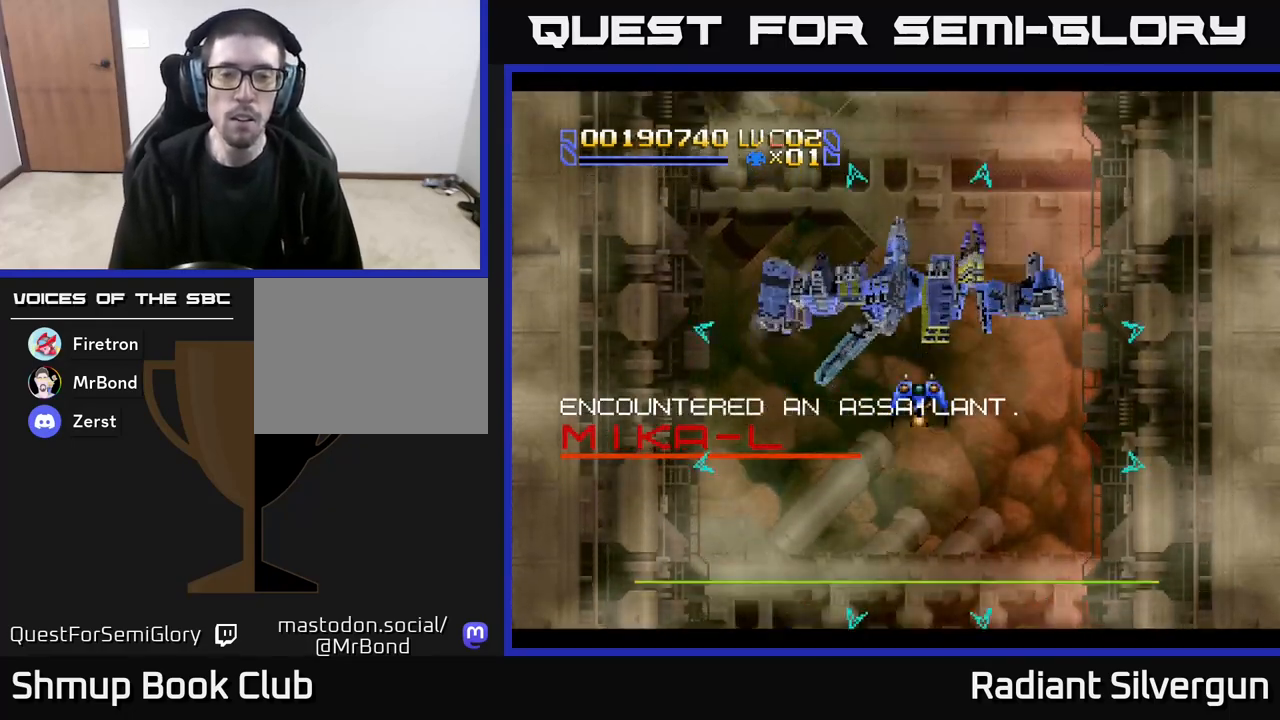
{"buttons": ["Y"], "left_stick": "center", "events": [[133, "DPAD_UP", "up"], [267, "DPAD_DOWN", "down"], [500, "DPAD_DOWN", "up"]]}
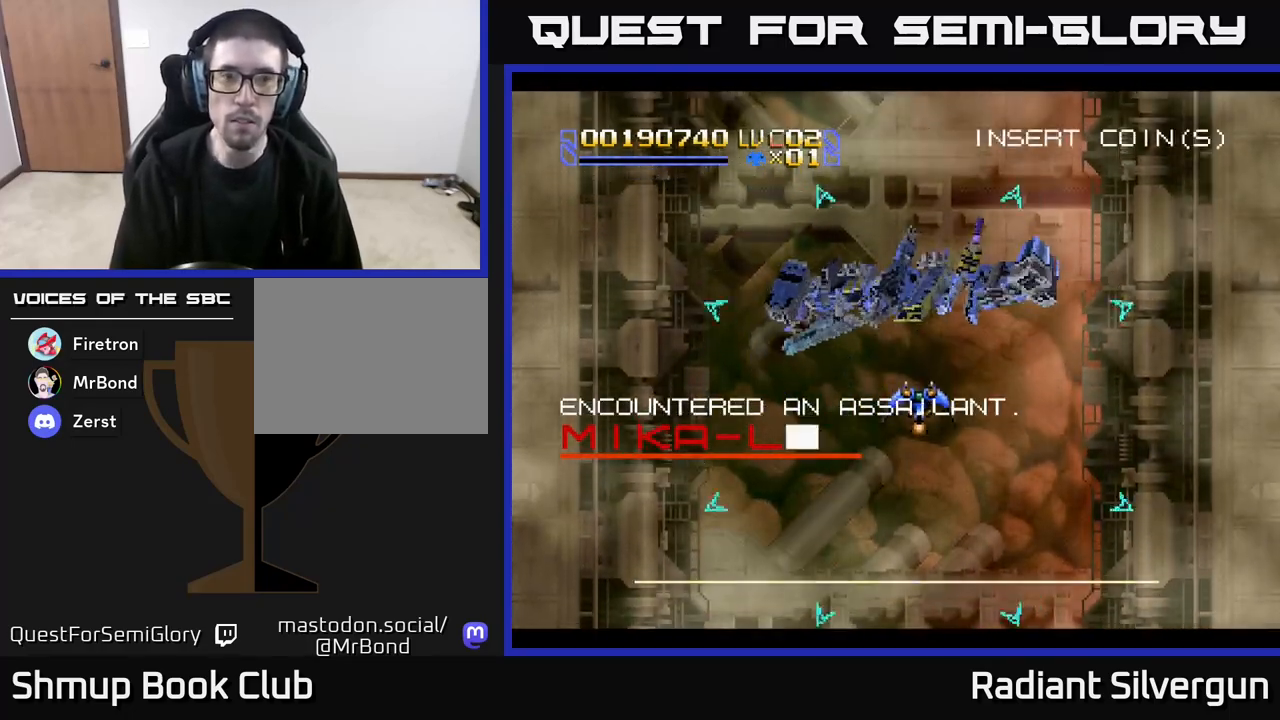
{"buttons": ["Y"], "left_stick": "center", "events": [[150, "DPAD_UP", "down"], [283, "DPAD_UP", "up"]]}
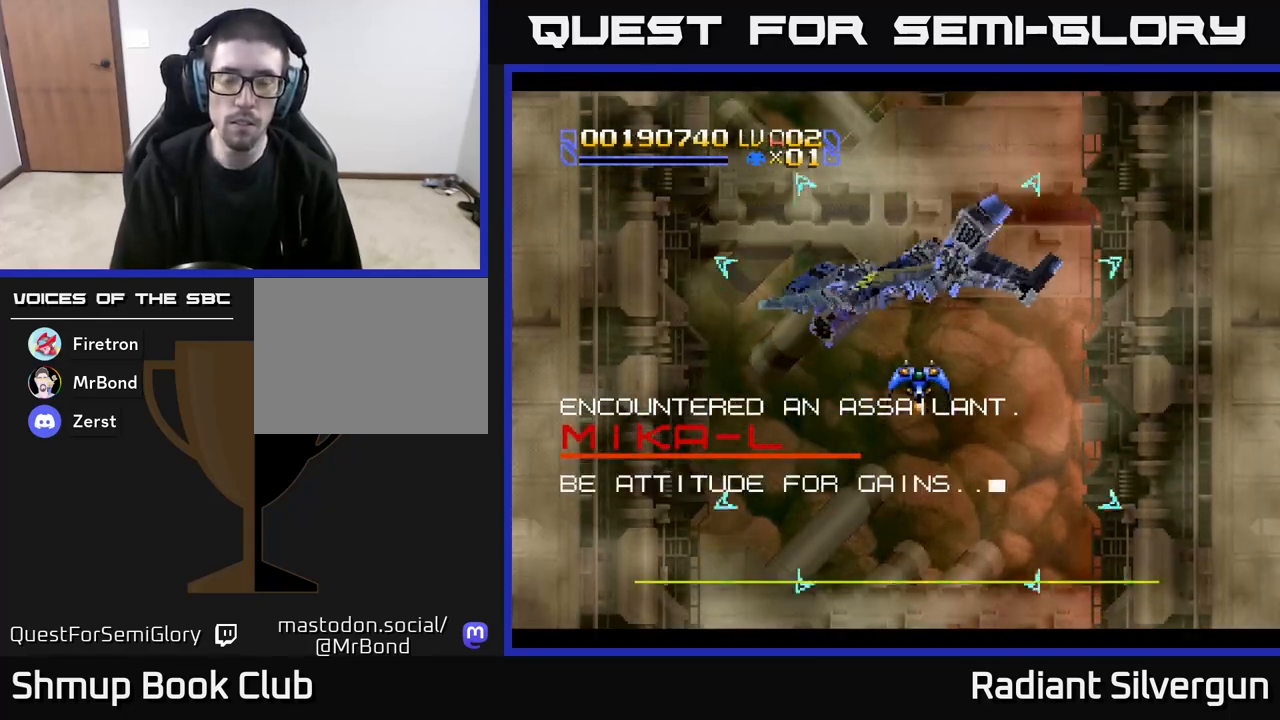
{"buttons": ["Y"], "left_stick": "center", "events": []}
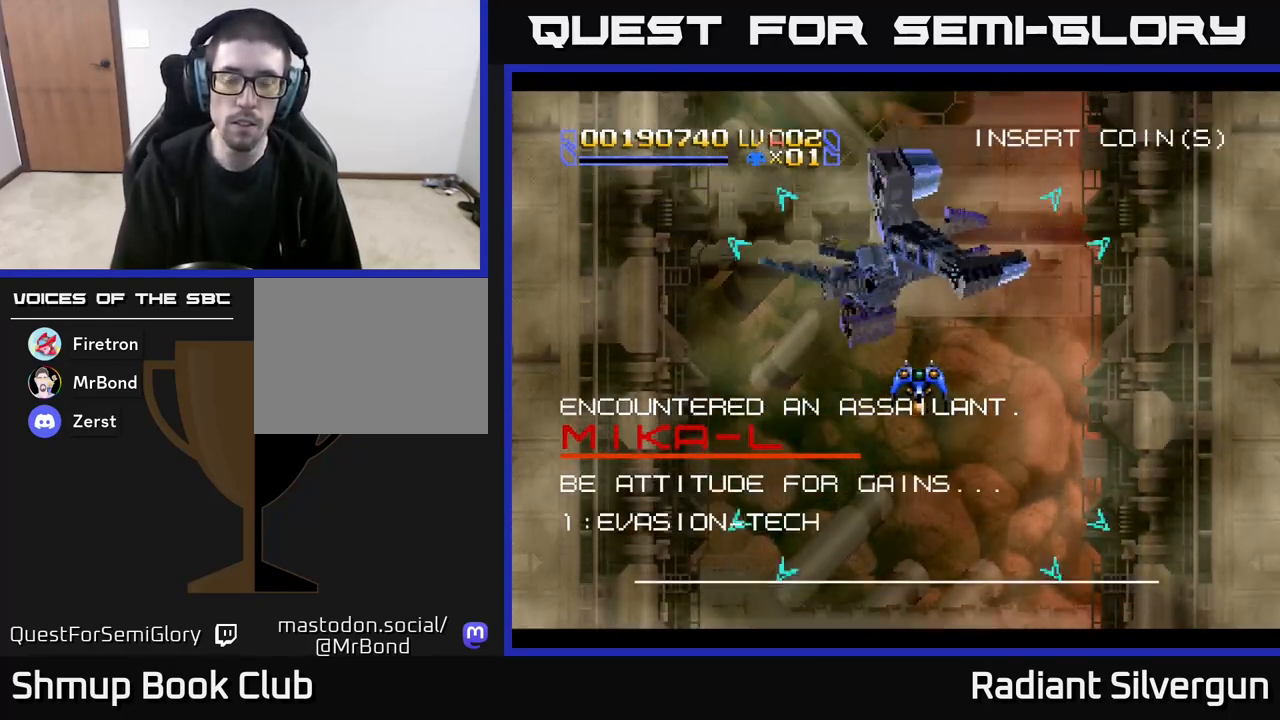
{"buttons": ["Y"], "left_stick": "center", "events": [[83, "DPAD_UP", "down"], [100, "DPAD_LEFT", "down"], [167, "DPAD_UP", "up"], [183, "DPAD_LEFT", "up"]]}
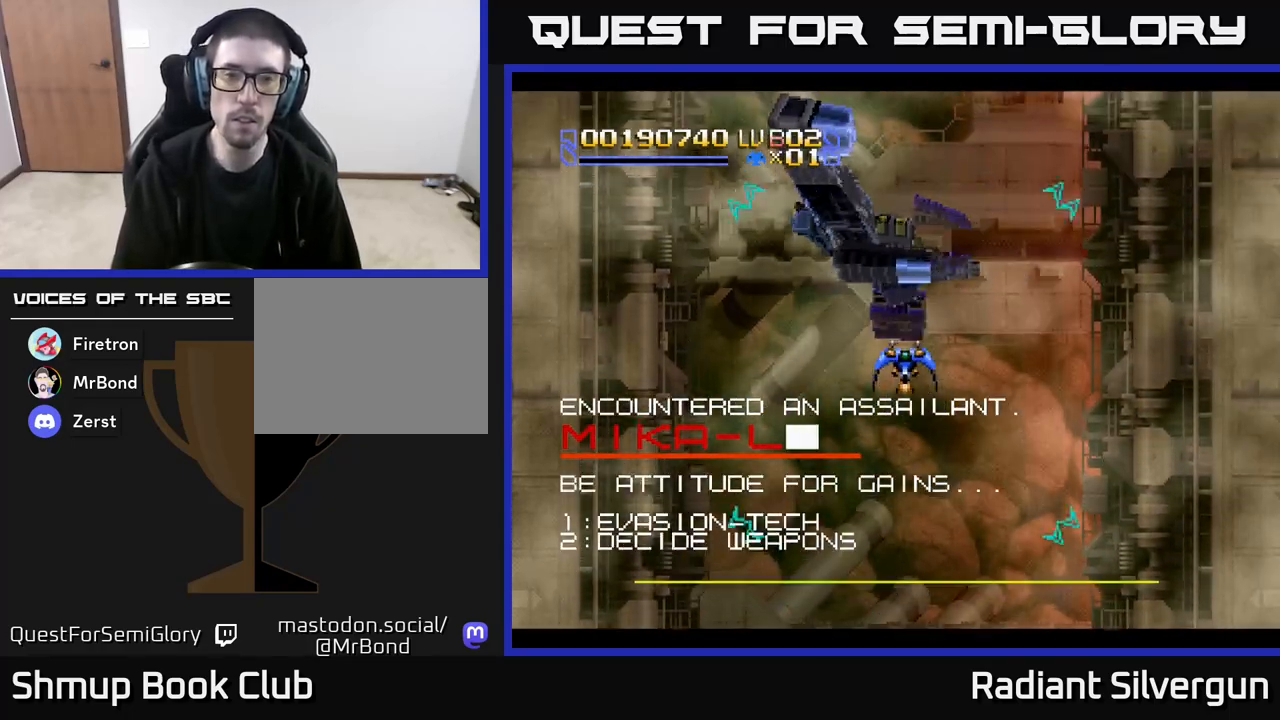
{"buttons": ["Y"], "left_stick": "center", "events": [[217, "DPAD_UP", "down"], [283, "DPAD_UP", "up"]]}
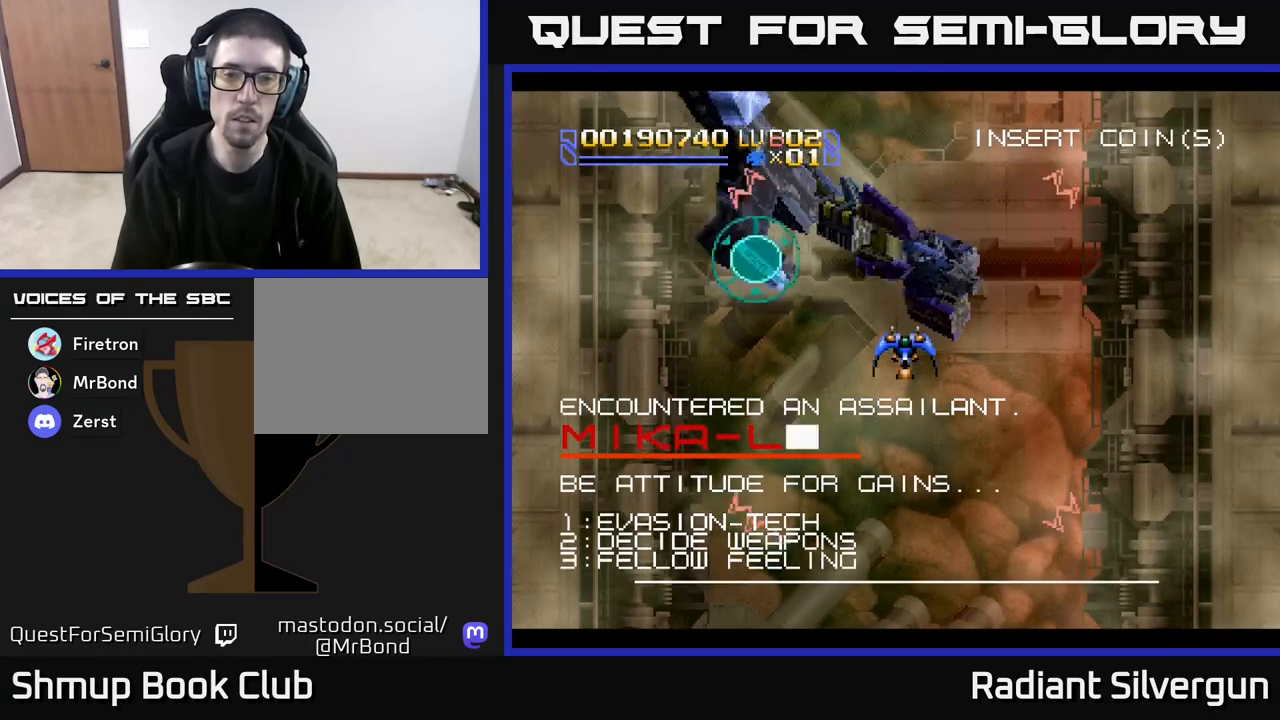
{"buttons": ["Y"], "left_stick": "center", "events": []}
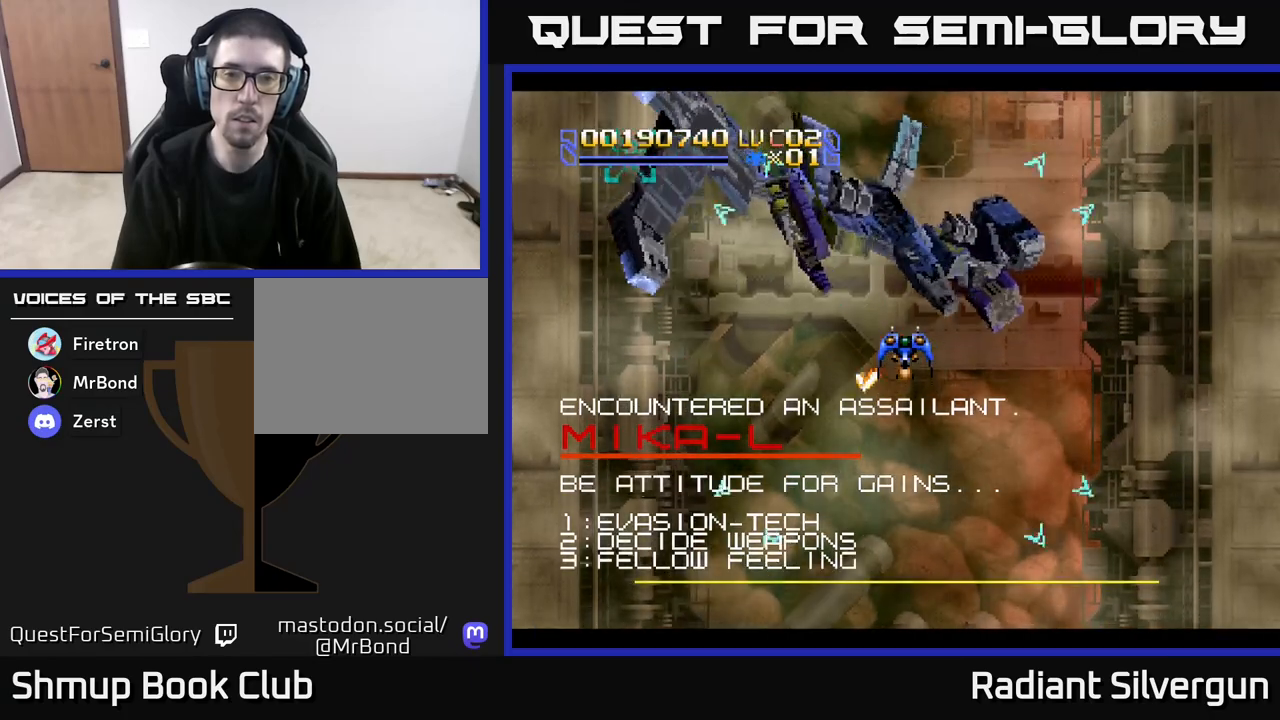
{"buttons": ["A", "DPAD_DOWN"], "left_stick": "center", "events": [[33, "DPAD_LEFT", "down"], [33, "DPAD_UP", "down"], [117, "DPAD_UP", "up"], [283, "DPAD_UP", "down"], [317, "Y", "up"], [333, "DPAD_UP", "up"], [350, "DPAD_LEFT", "up"], [367, "DPAD_DOWN", "down"], [450, "A", "down"]]}
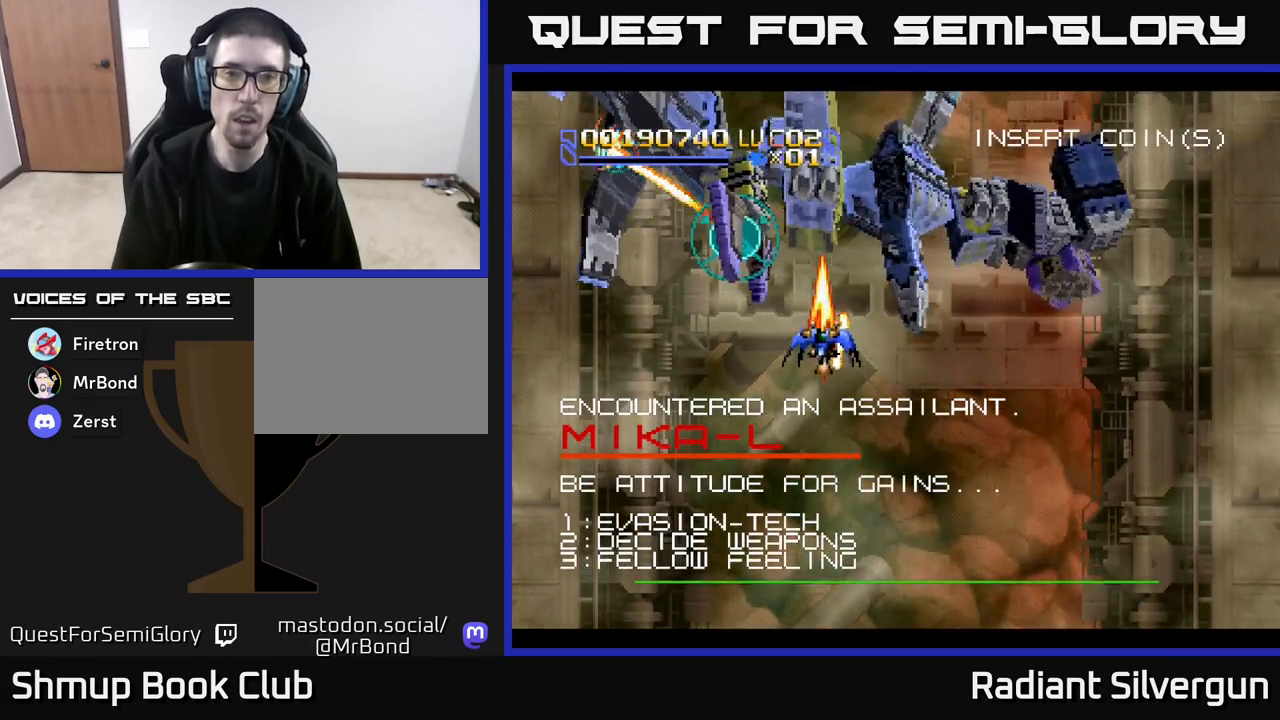
{"buttons": ["A", "DPAD_UP", "DPAD_LEFT"], "left_stick": "center", "events": [[83, "DPAD_LEFT", "down"], [133, "DPAD_DOWN", "up"], [450, "DPAD_UP", "down"]]}
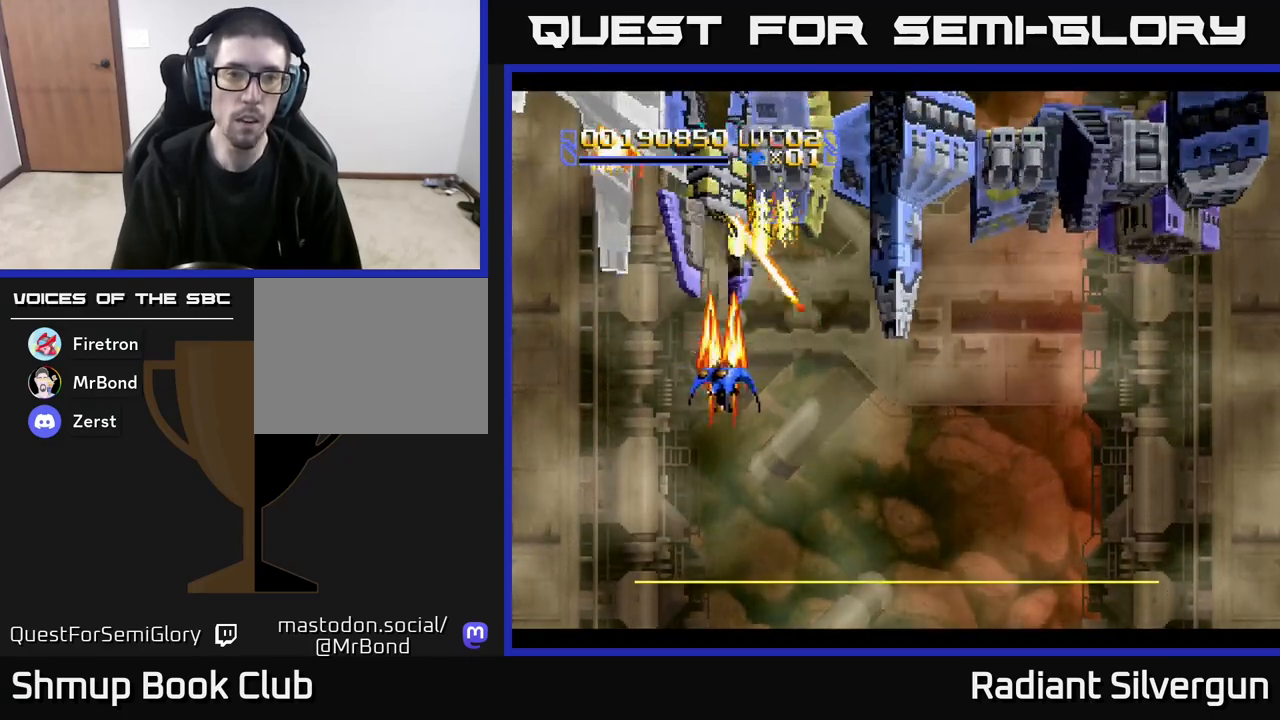
{"buttons": ["A", "DPAD_DOWN", "DPAD_LEFT"], "left_stick": "center"}
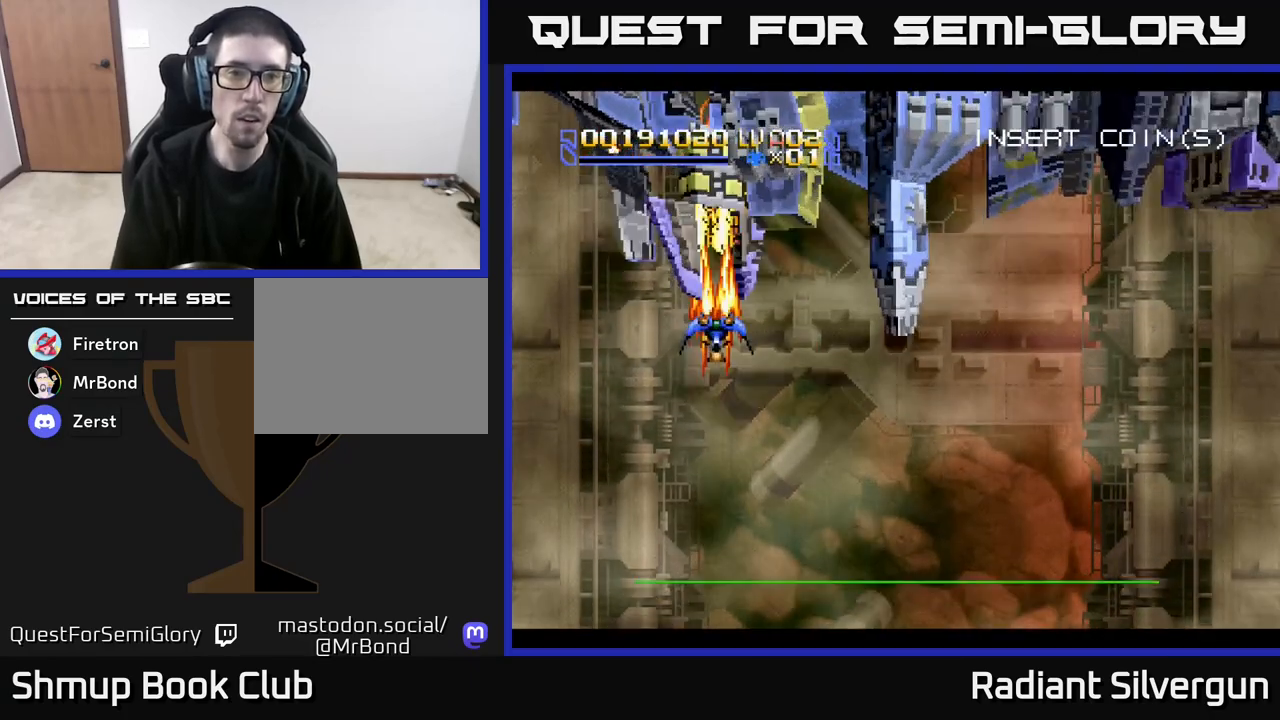
{"buttons": ["Y", "DPAD_UP"], "left_stick": "center"}
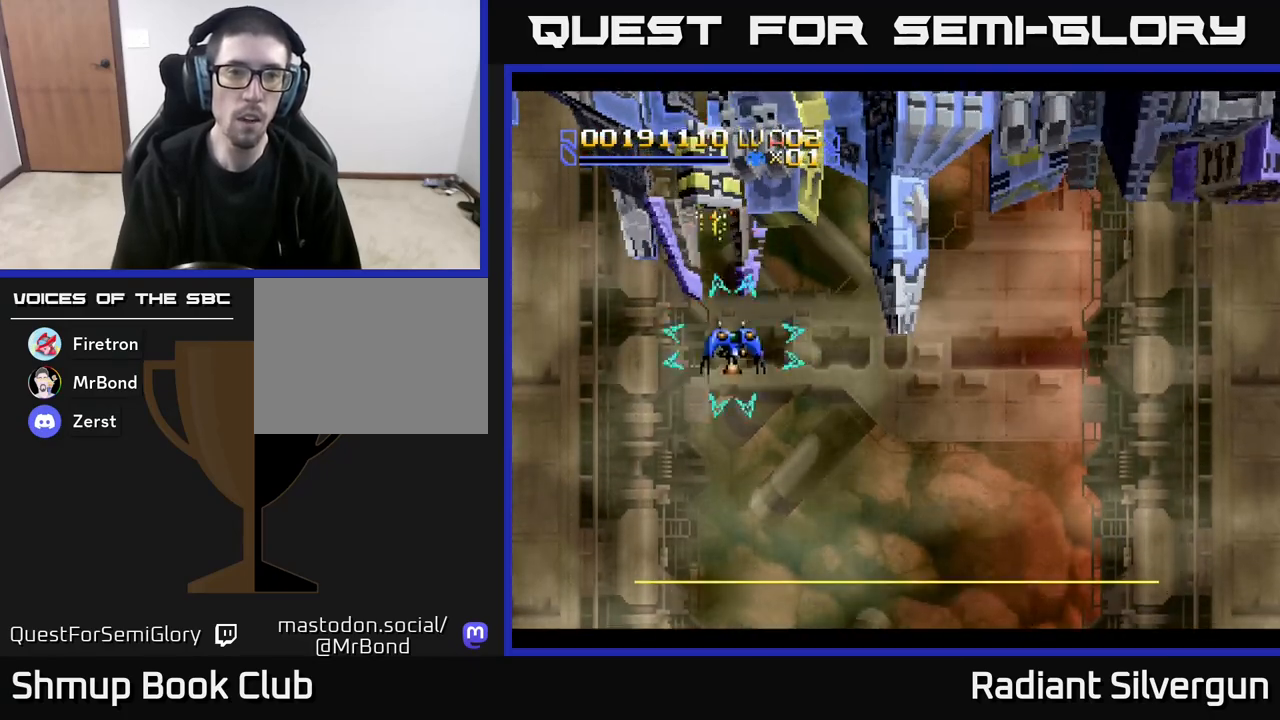
{"buttons": ["DPAD_DOWN"], "left_stick": "center", "events": [[67, "DPAD_UP", "up"], [100, "DPAD_RIGHT", "down"], [283, "DPAD_UP", "down"], [333, "DPAD_RIGHT", "up"], [367, "DPAD_UP", "up"], [383, "DPAD_DOWN", "down"], [500, "Y", "up"]]}
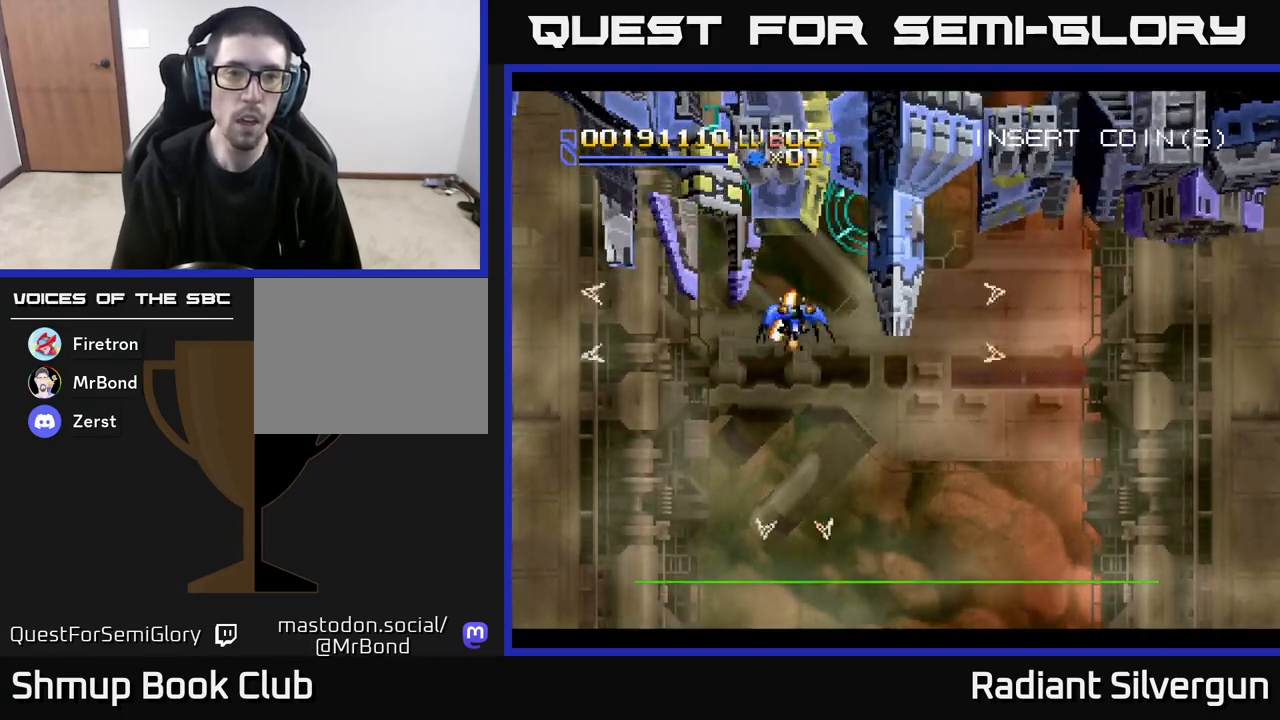
{"buttons": ["A", "DPAD_DOWN"], "left_stick": "center", "events": [[100, "A", "down"], [100, "DPAD_LEFT", "down"], [200, "DPAD_DOWN", "up"], [283, "DPAD_DOWN", "down"], [317, "DPAD_LEFT", "up"]]}
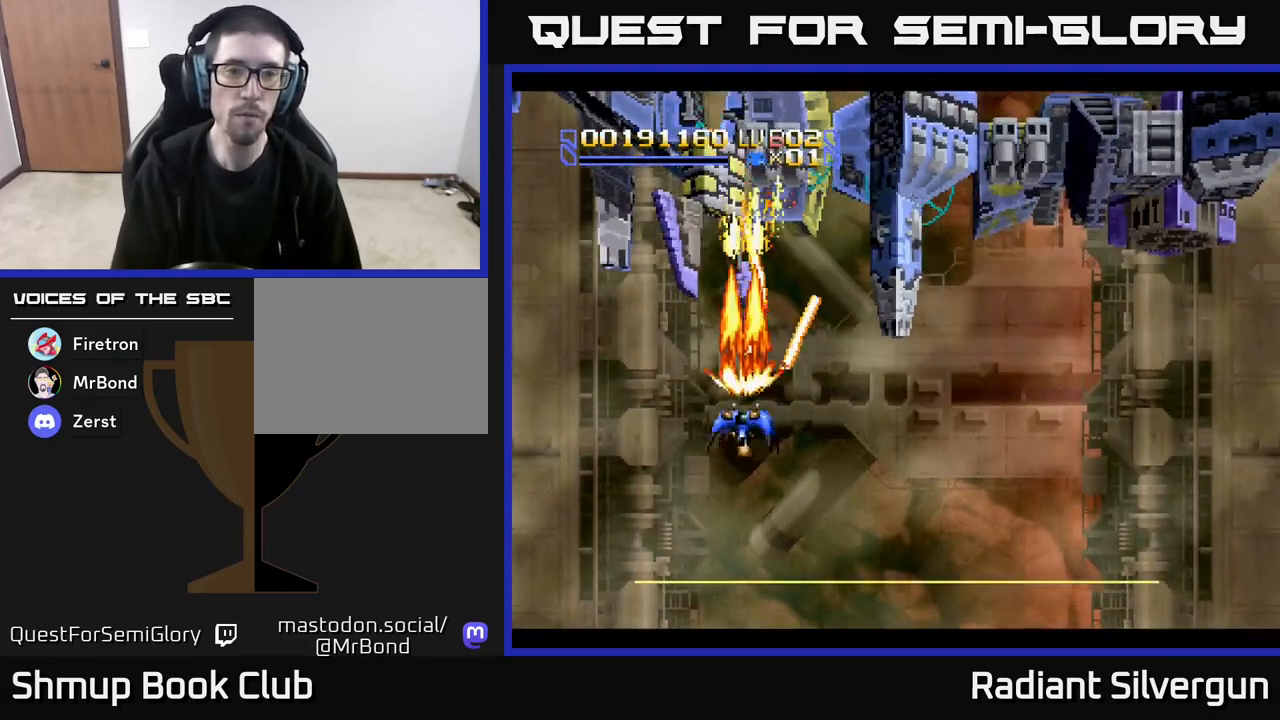
{"buttons": ["A", "DPAD_DOWN"], "left_stick": "center", "events": [[17, "DPAD_LEFT", "down"], [83, "DPAD_DOWN", "up"], [117, "DPAD_LEFT", "up"], [117, "DPAD_UP", "down"], [317, "DPAD_UP", "up"], [333, "DPAD_RIGHT", "down"], [350, "DPAD_DOWN", "down"], [367, "DPAD_RIGHT", "up"]]}
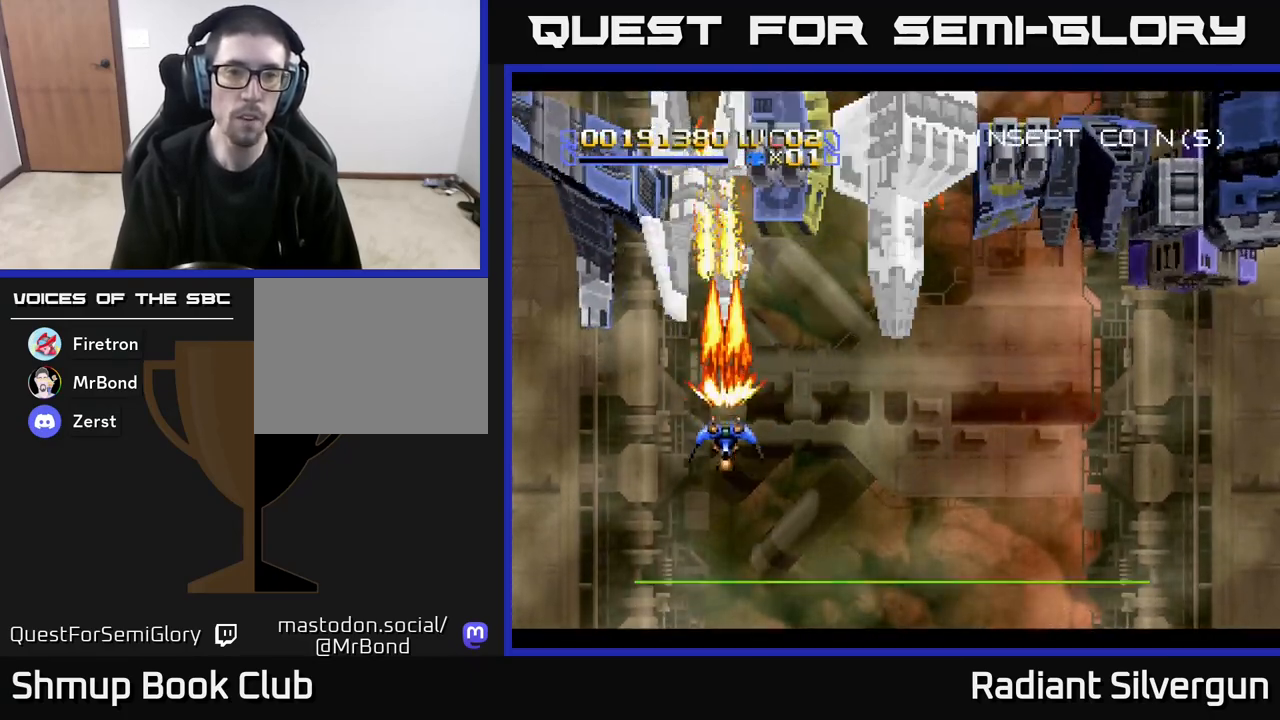
{"buttons": ["A", "DPAD_UP"], "left_stick": "center", "events": [[17, "DPAD_RIGHT", "down"], [50, "DPAD_RIGHT", "up"], [150, "DPAD_LEFT", "down"], [183, "DPAD_DOWN", "up"], [250, "DPAD_UP", "down"], [333, "DPAD_LEFT", "up"]]}
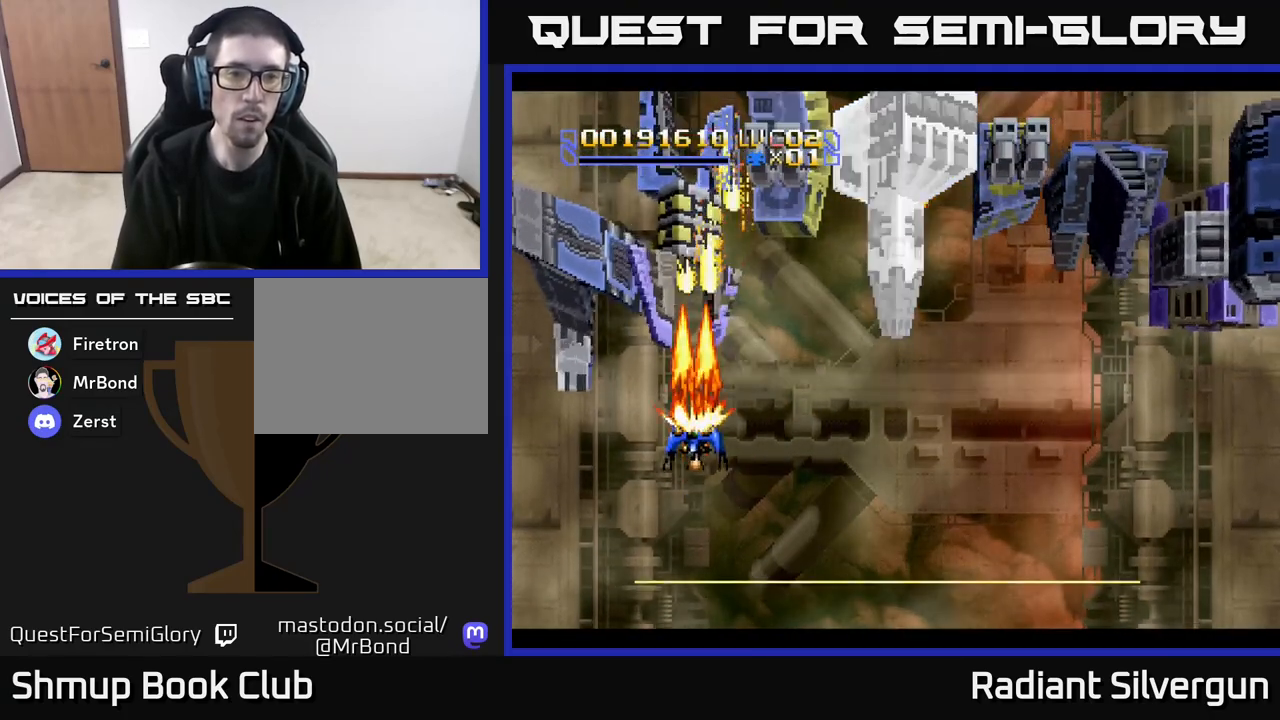
{"buttons": ["Y", "DPAD_UP", "DPAD_RIGHT"], "left_stick": "center", "events": [[83, "DPAD_UP", "up"], [100, "DPAD_RIGHT", "down"], [183, "A", "up"], [183, "DPAD_UP", "down"], [200, "Y", "down"], [217, "DPAD_RIGHT", "up"], [350, "DPAD_RIGHT", "down"]]}
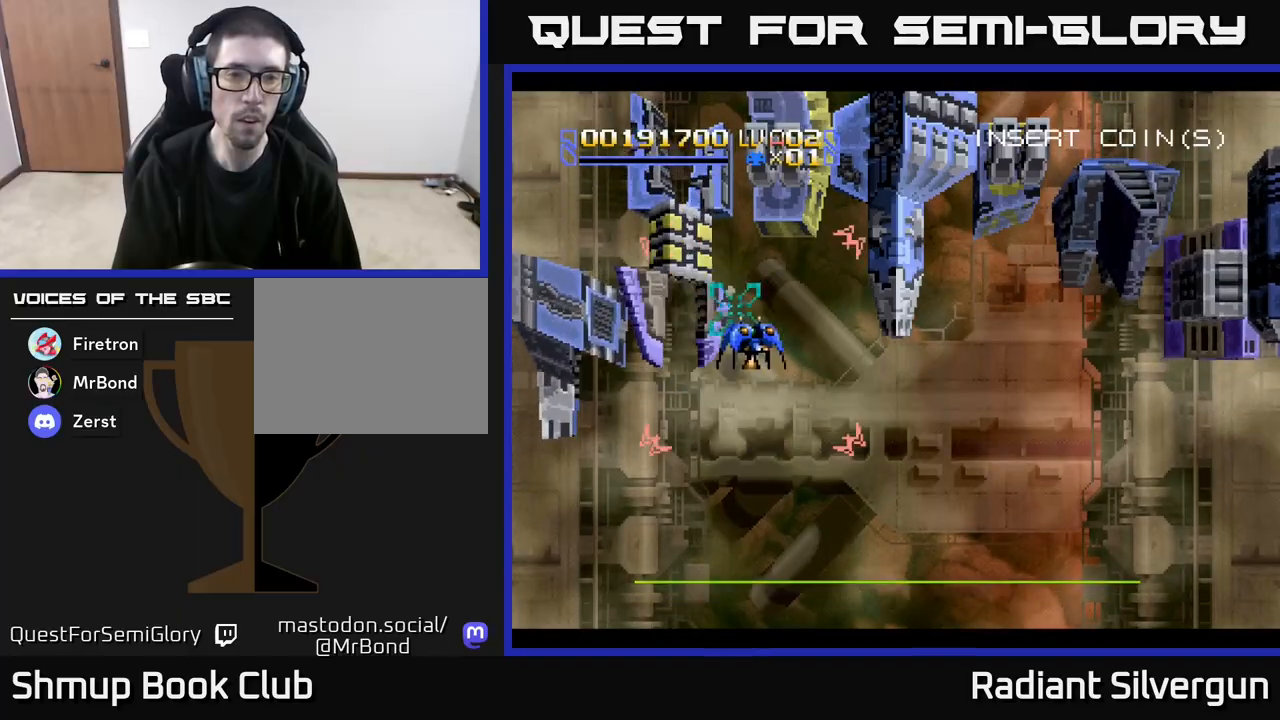
{"buttons": ["DPAD_DOWN"], "left_stick": "center", "events": [[17, "DPAD_RIGHT", "up"], [183, "DPAD_LEFT", "down"], [200, "DPAD_LEFT", "up"], [200, "DPAD_UP", "up"], [233, "DPAD_DOWN", "down"], [250, "Y", "up"], [383, "Y", "down"], [417, "Y", "up"]]}
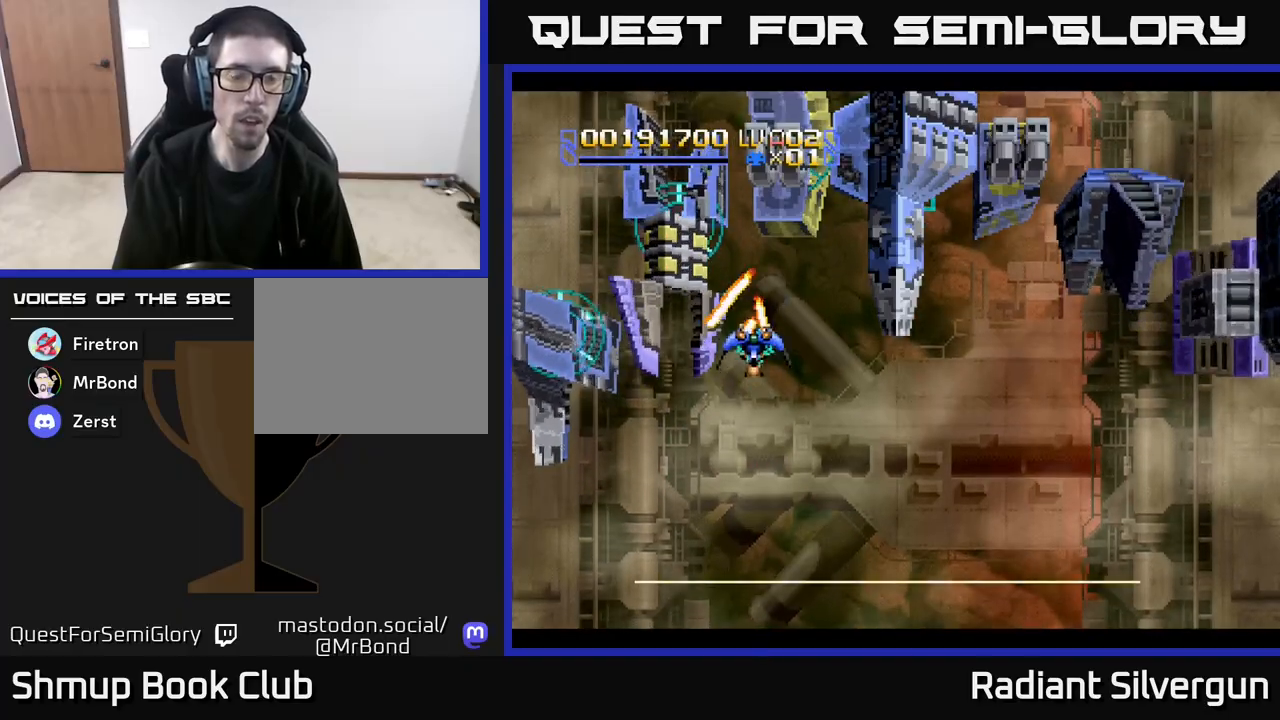
{"buttons": ["A", "DPAD_DOWN"], "left_stick": "center", "events": [[50, "A", "down"], [100, "DPAD_RIGHT", "down"], [333, "DPAD_RIGHT", "up"], [400, "DPAD_LEFT", "down"], [500, "DPAD_LEFT", "up"]]}
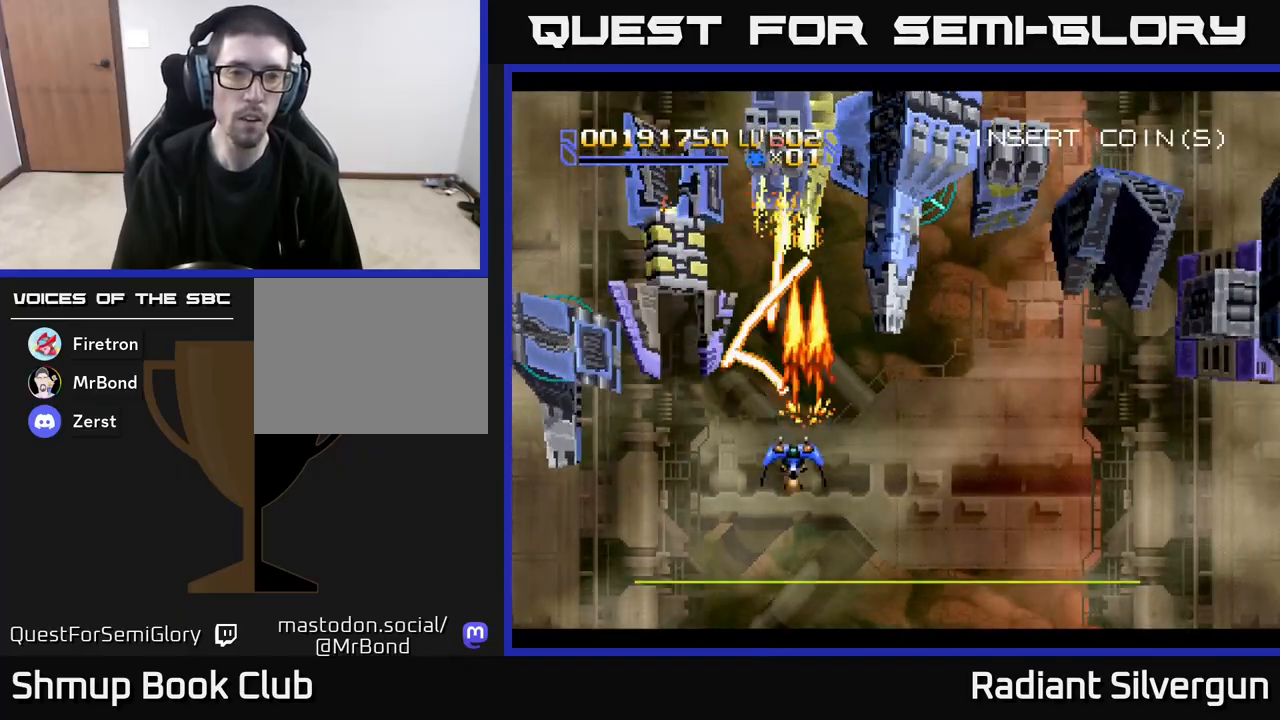
{"buttons": ["A"], "left_stick": "center", "events": [[50, "DPAD_RIGHT", "down"], [117, "DPAD_RIGHT", "up"], [250, "DPAD_DOWN", "up"]]}
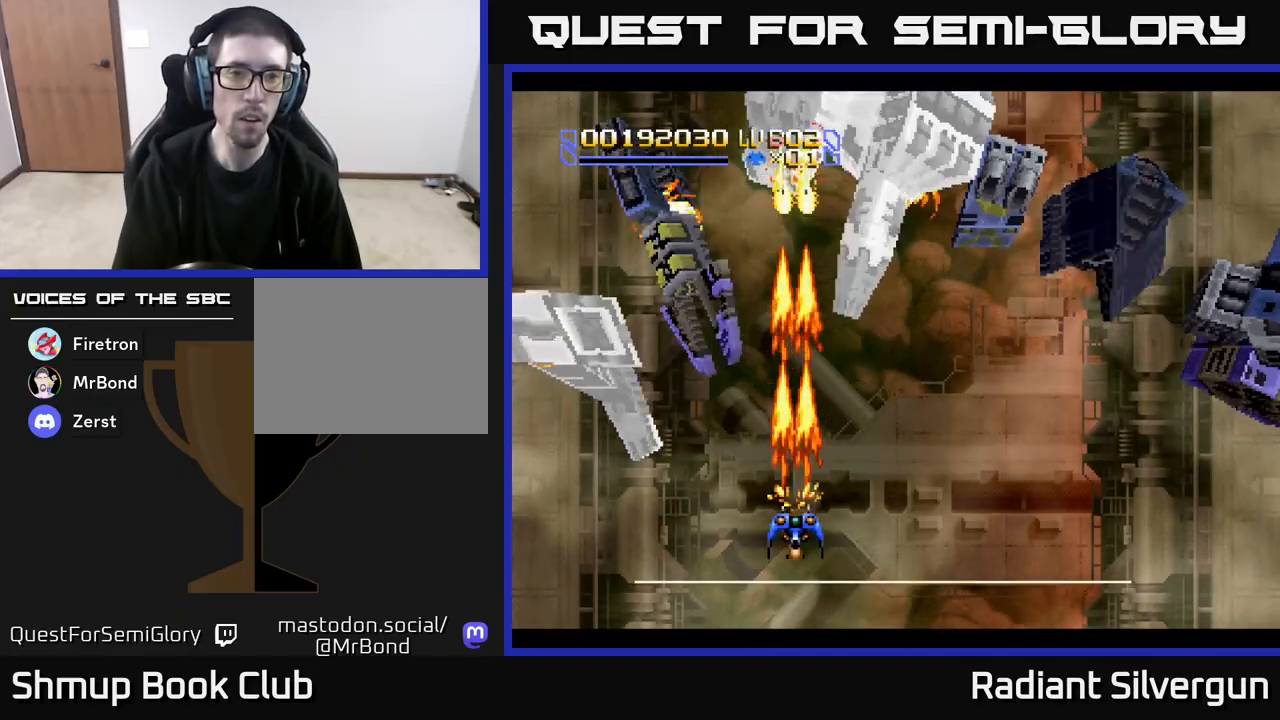
{"buttons": ["A", "DPAD_LEFT"], "left_stick": "center", "events": [[383, "DPAD_LEFT", "down"]]}
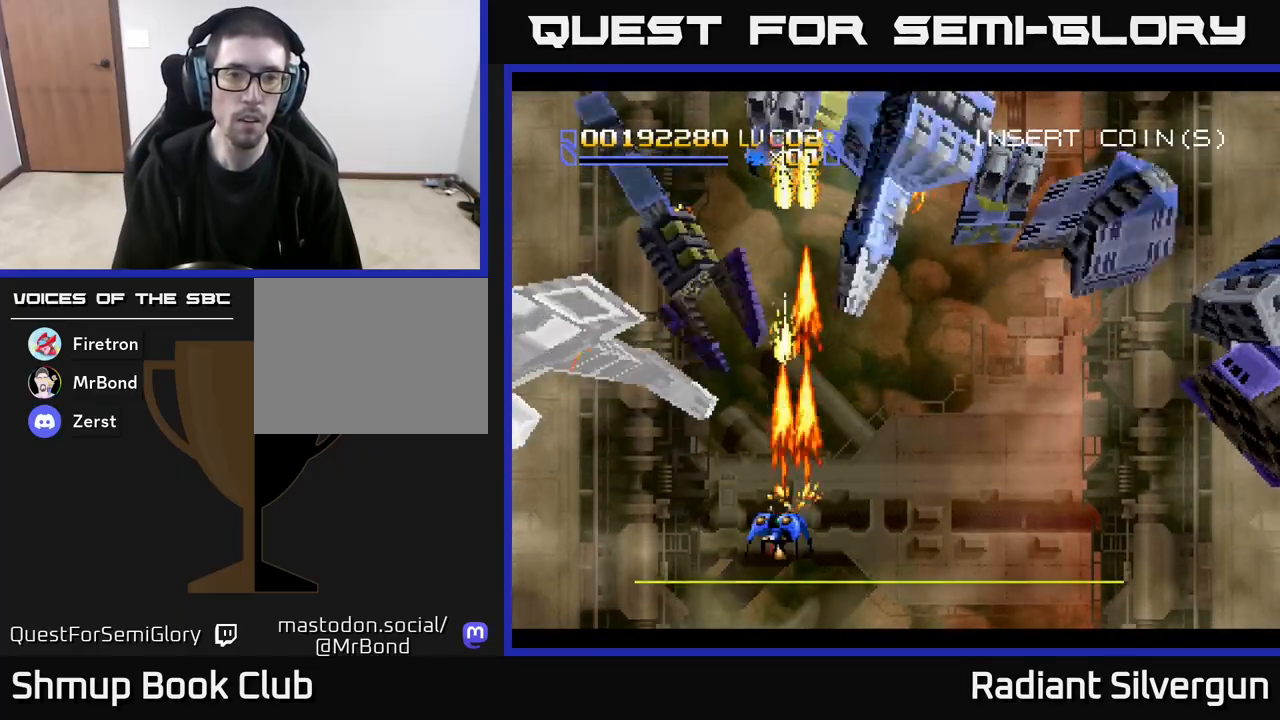
{"buttons": ["A", "DPAD_DOWN"], "left_stick": "center", "events": [[317, "DPAD_UP", "down"], [333, "DPAD_LEFT", "up"], [467, "DPAD_UP", "up"], [500, "DPAD_DOWN", "down"]]}
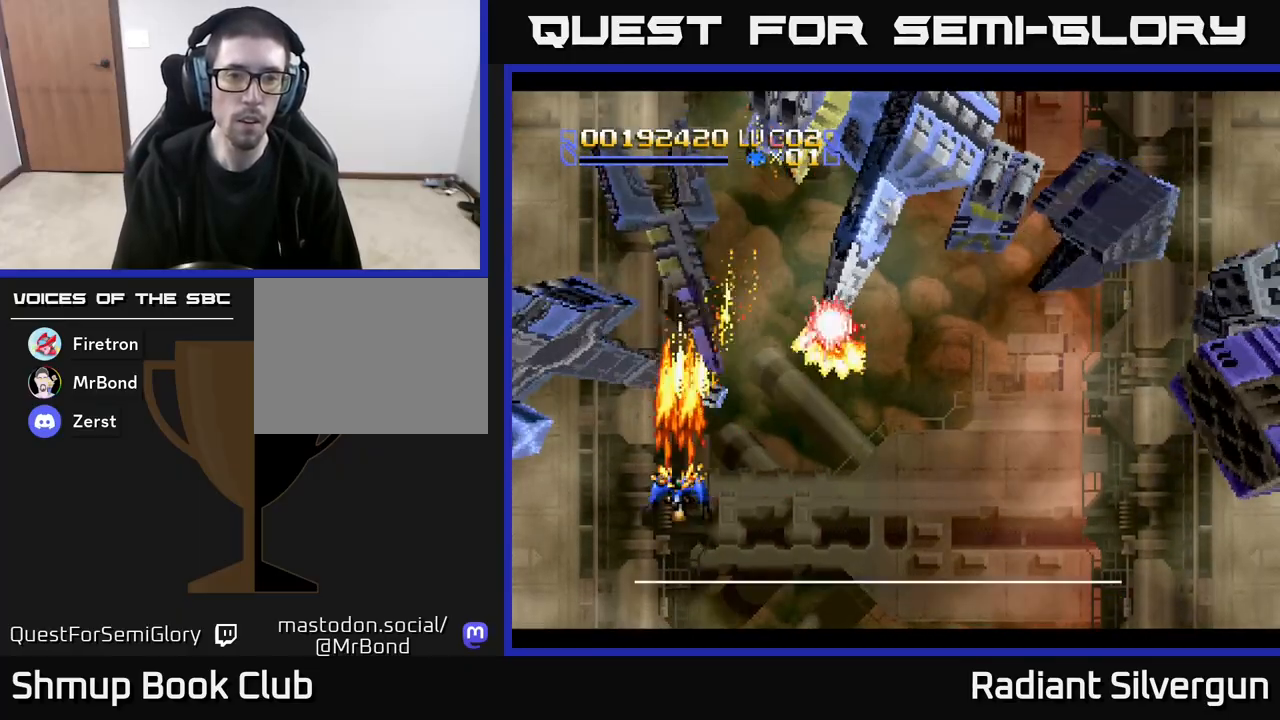
{"buttons": ["A", "DPAD_RIGHT"], "left_stick": "center", "events": [[17, "DPAD_RIGHT", "down"], [100, "DPAD_RIGHT", "up"], [233, "DPAD_RIGHT", "down"], [417, "DPAD_DOWN", "up"]]}
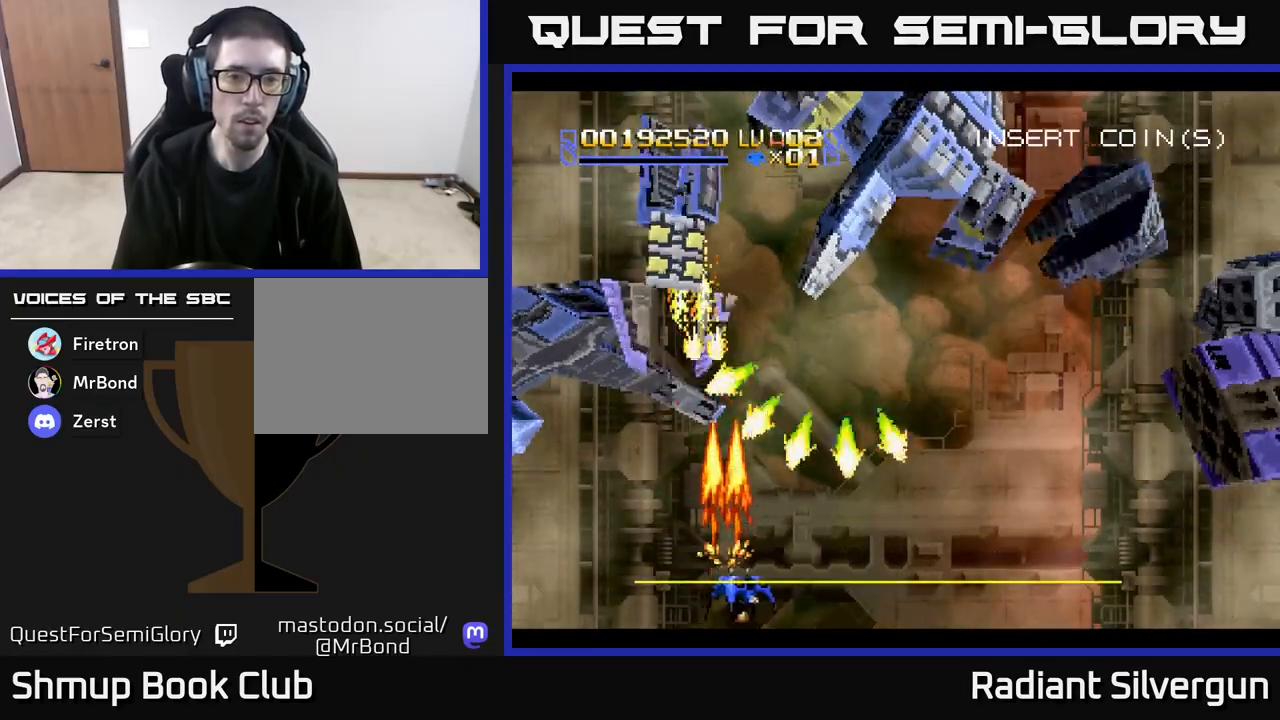
{"buttons": ["A", "DPAD_UP", "DPAD_RIGHT"], "left_stick": "center", "events": [[200, "DPAD_UP", "down"], [217, "DPAD_RIGHT", "up"], [483, "DPAD_RIGHT", "down"]]}